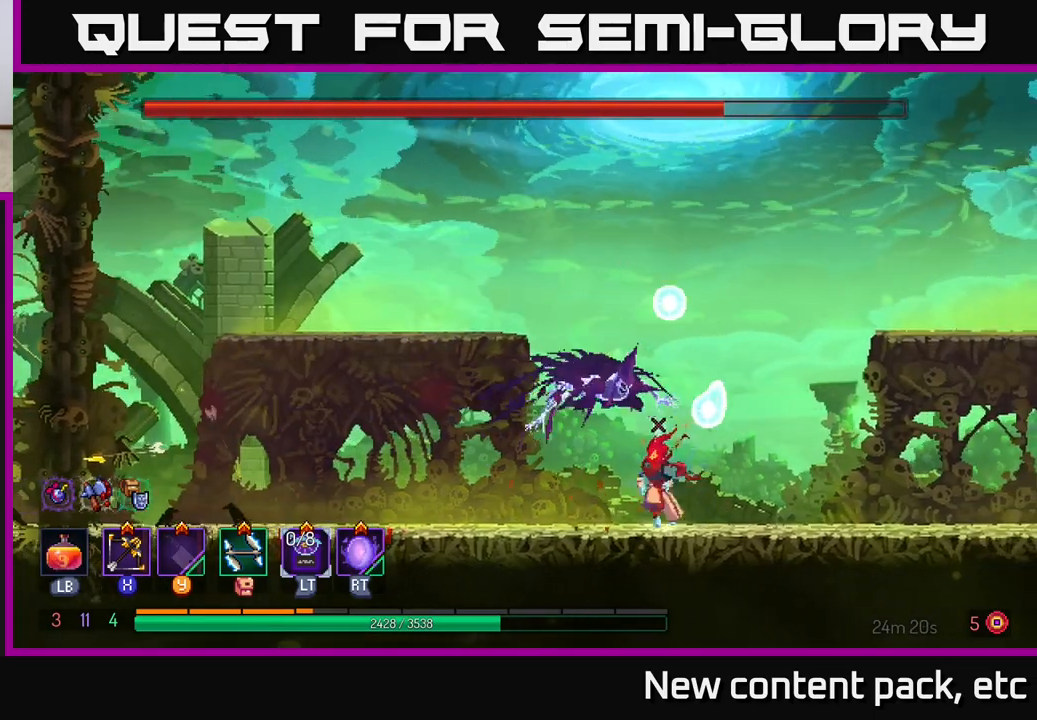
Gameplay with a controller (Xbox layout); each line is a JSON object with the inputs held at the frame after it. "events" lists button and stick changes between this image and that frame as [ms after this image, input, new state], when the widget could be followed in between.
{"buttons": [], "left_stick": "right", "right_stick": "center", "events": [[83, "B", "down"], [217, "B", "up"], [283, "left_stick", "right"], [367, "Y", "down"], [450, "Y", "up"]]}
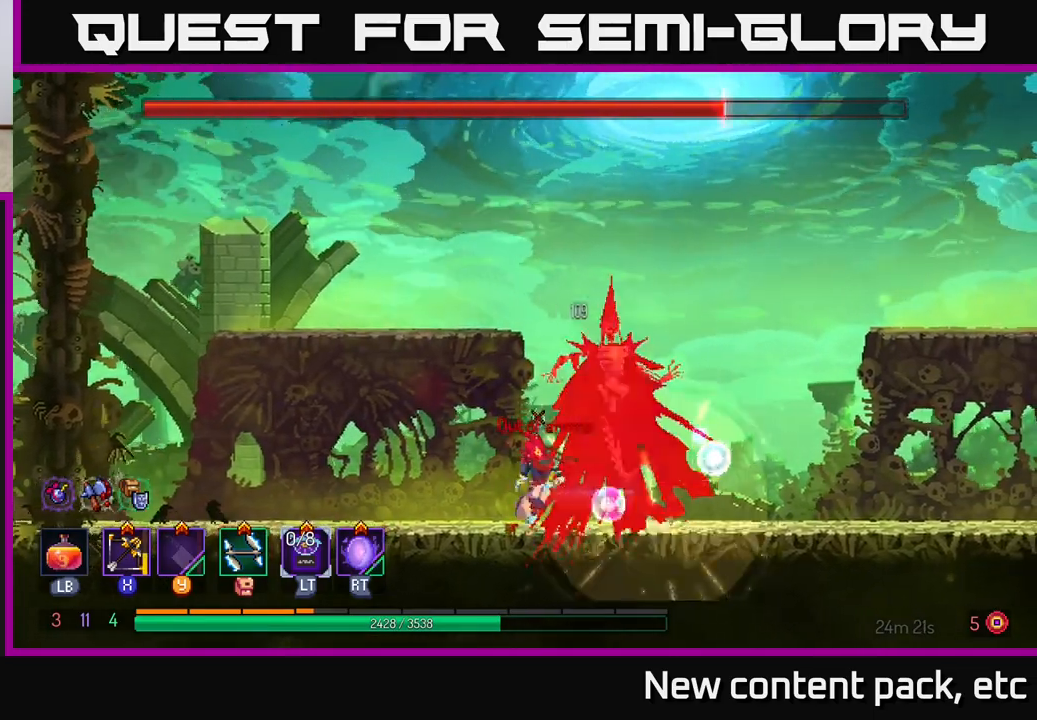
{"buttons": [], "left_stick": "right", "right_stick": "center", "events": [[367, "B", "down"], [500, "B", "up"]]}
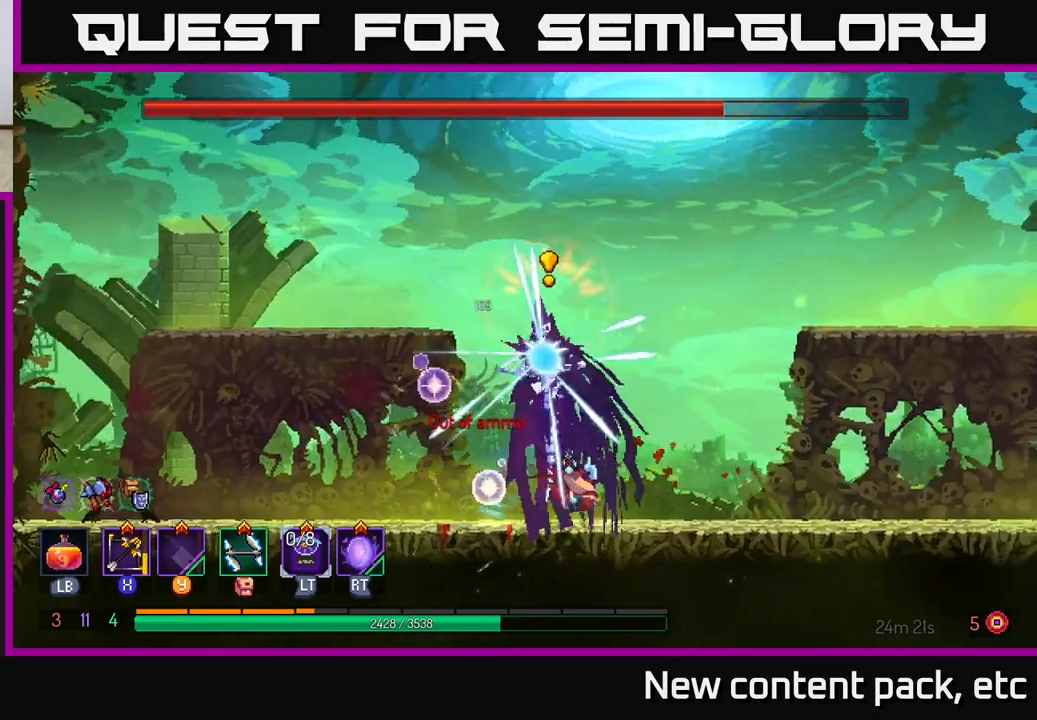
{"buttons": ["A"], "left_stick": "right", "right_stick": "center", "events": [[217, "A", "down"], [350, "A", "up"], [467, "A", "down"]]}
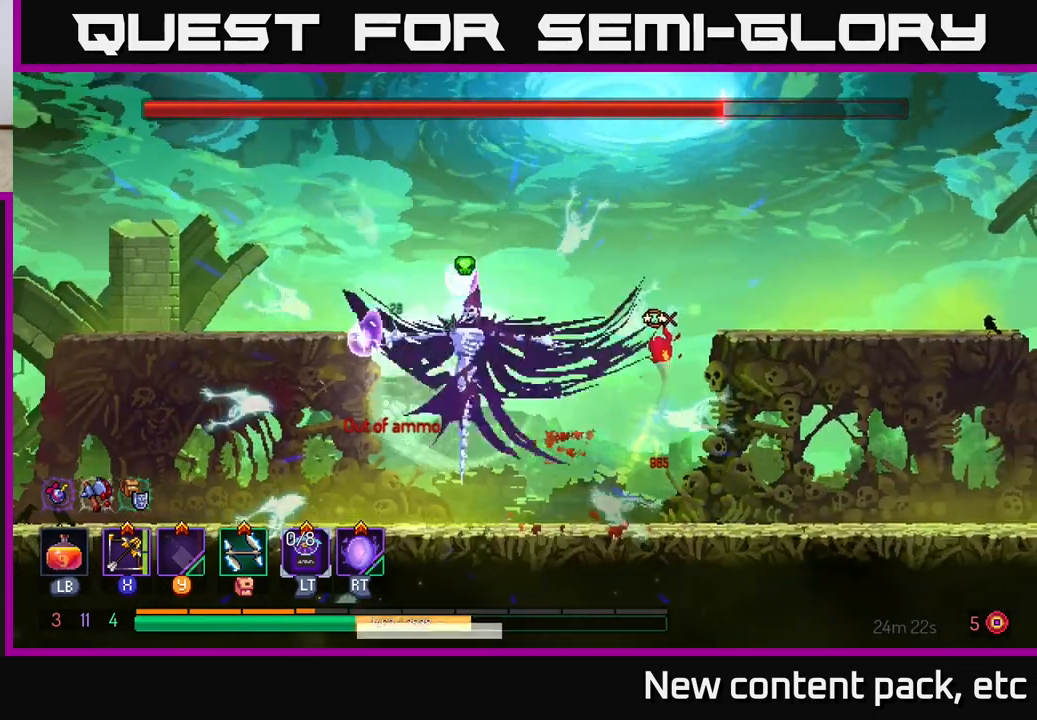
{"buttons": [], "left_stick": "right", "right_stick": "center", "events": [[100, "A", "up"], [167, "A", "down"], [283, "A", "up"], [350, "B", "down"], [450, "B", "up"]]}
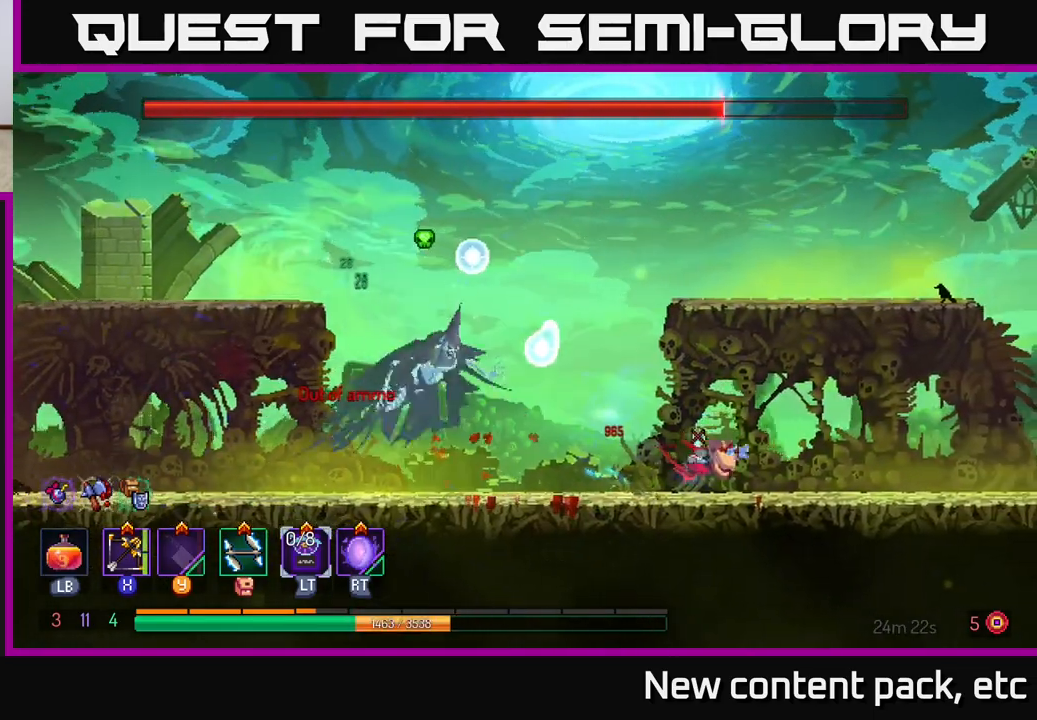
{"buttons": ["A"], "left_stick": "right", "right_stick": "center", "events": [[17, "B", "down"], [117, "B", "up"], [433, "A", "down"]]}
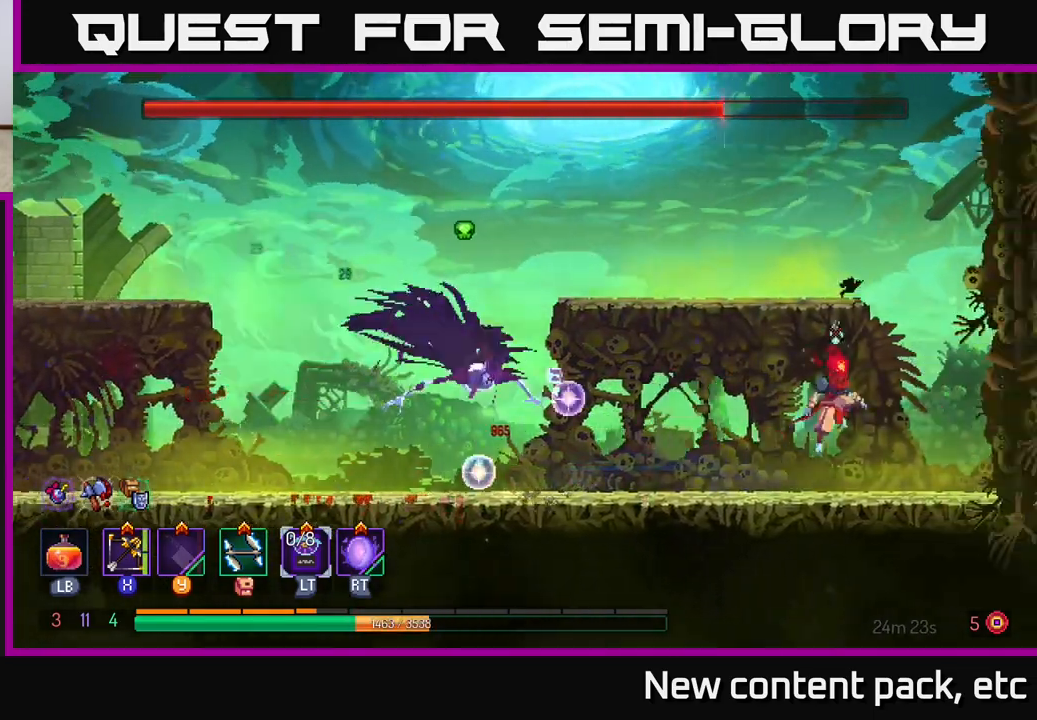
{"buttons": [], "left_stick": "up-left", "right_stick": "center", "events": [[67, "A", "up"], [83, "left_stick", "up-left"], [117, "A", "down"], [300, "A", "up"]]}
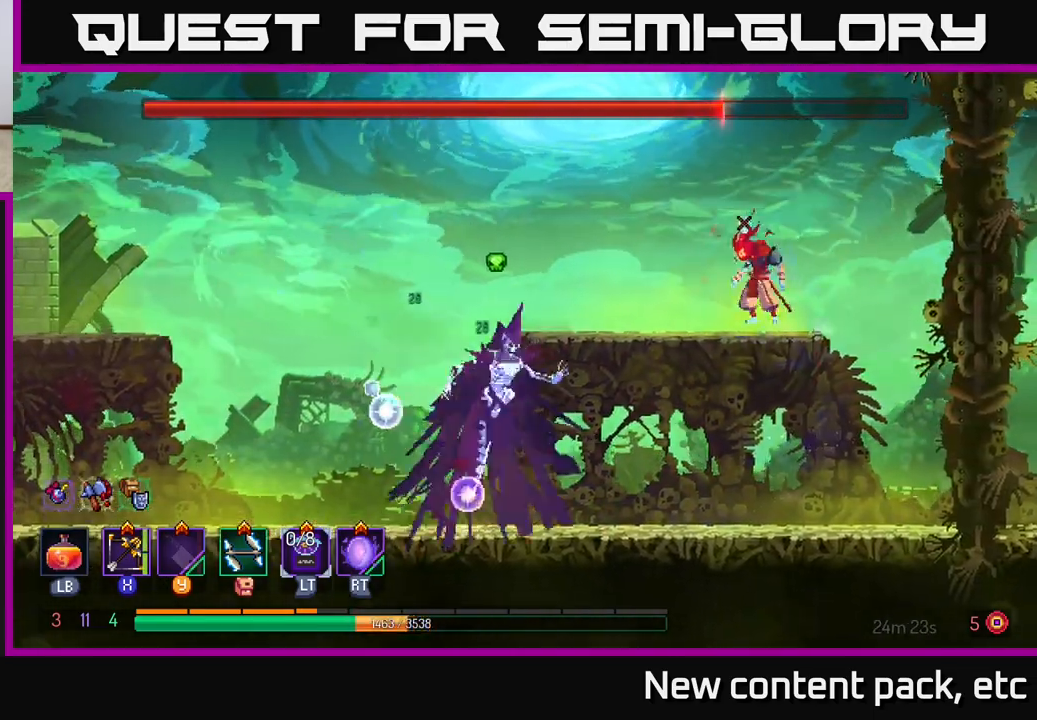
{"buttons": [], "left_stick": "down", "right_stick": "center", "events": [[83, "left_stick", "center"], [250, "left_stick", "left"], [267, "X", "down"], [350, "X", "up"], [450, "left_stick", "down"]]}
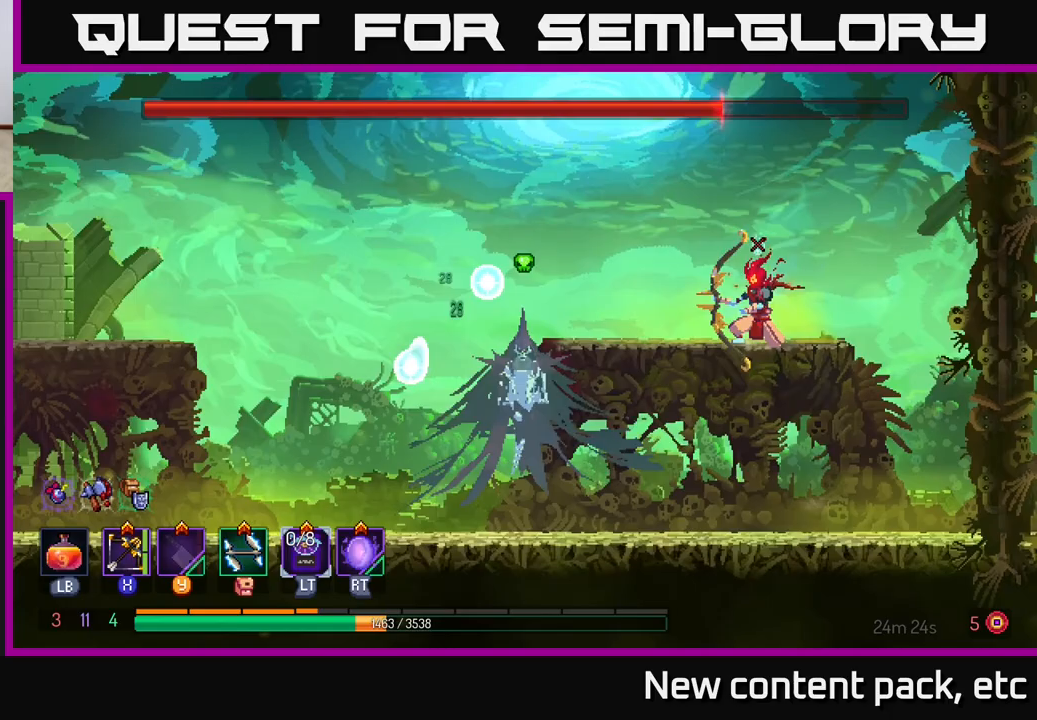
{"buttons": [], "left_stick": "right", "right_stick": "center", "events": [[450, "left_stick", "right"]]}
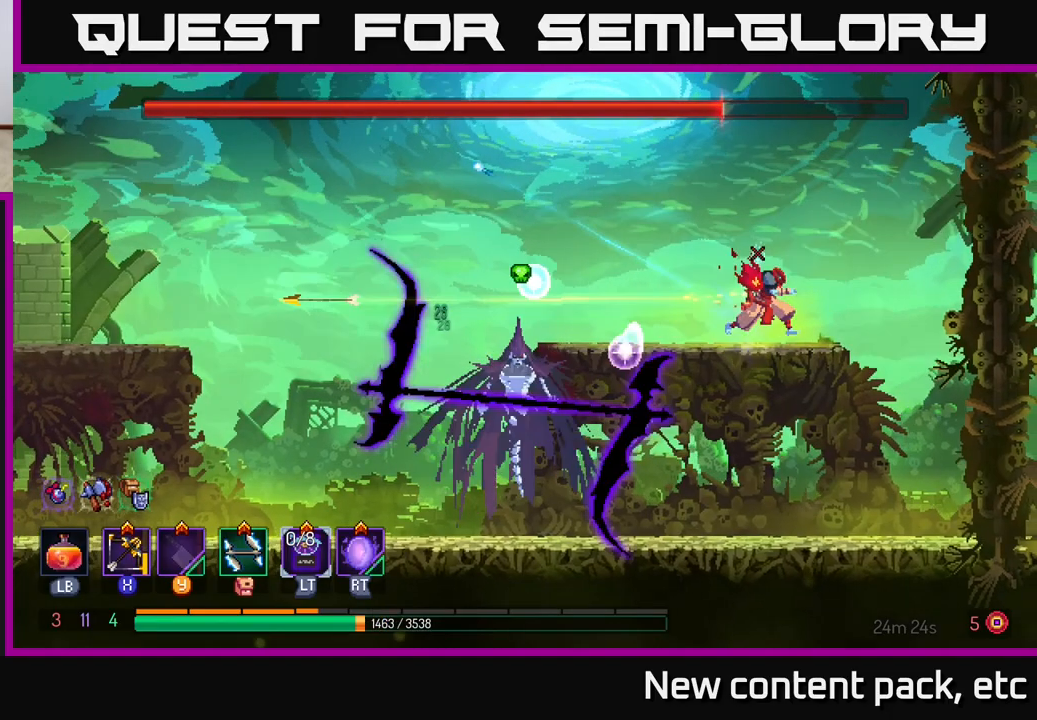
{"buttons": ["A"], "left_stick": "left", "right_stick": "center", "events": [[233, "left_stick", "left"], [500, "A", "down"]]}
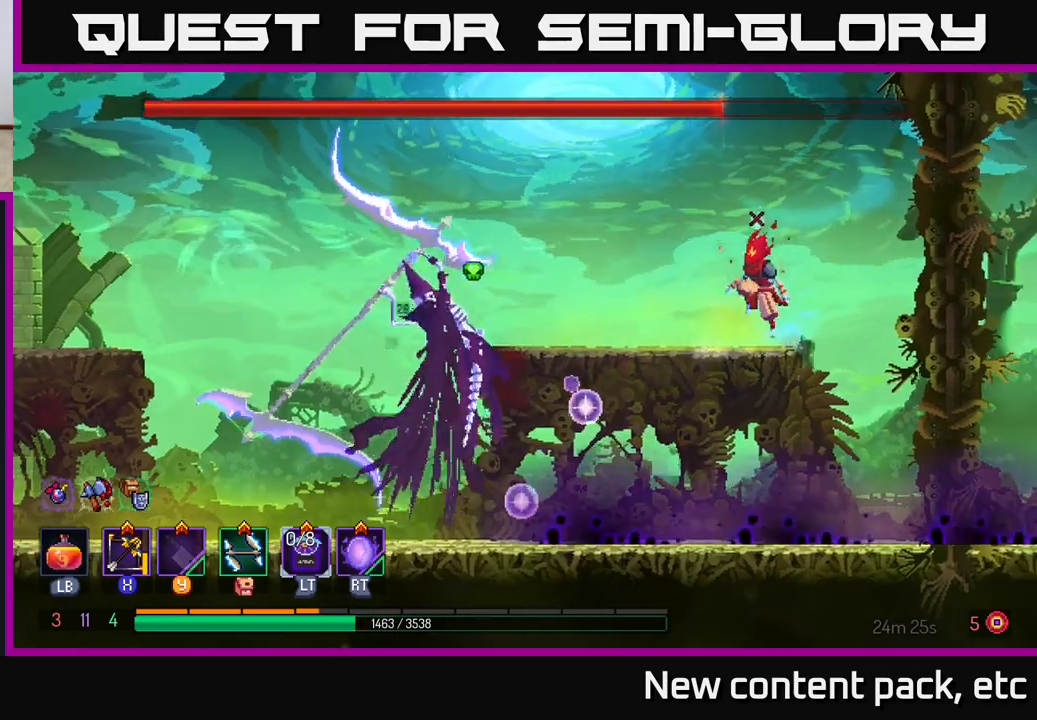
{"buttons": ["A"], "left_stick": "left", "right_stick": "center", "events": [[167, "A", "up"], [333, "A", "down"]]}
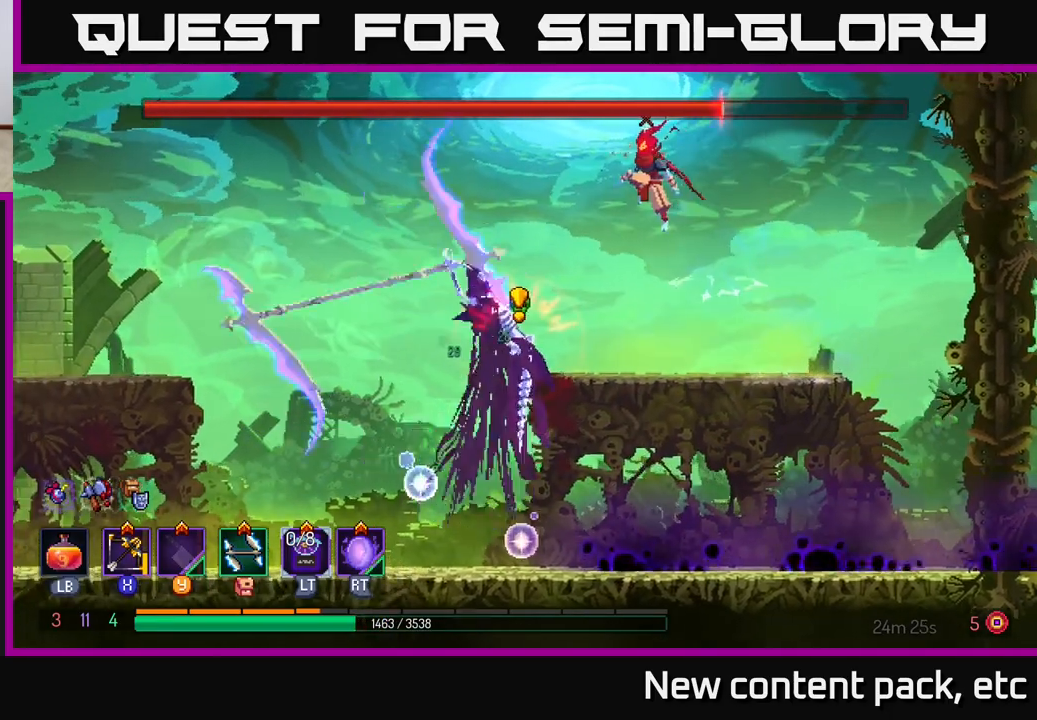
{"buttons": [], "left_stick": "left", "right_stick": "center", "events": [[100, "A", "up"], [133, "B", "down"], [333, "B", "up"]]}
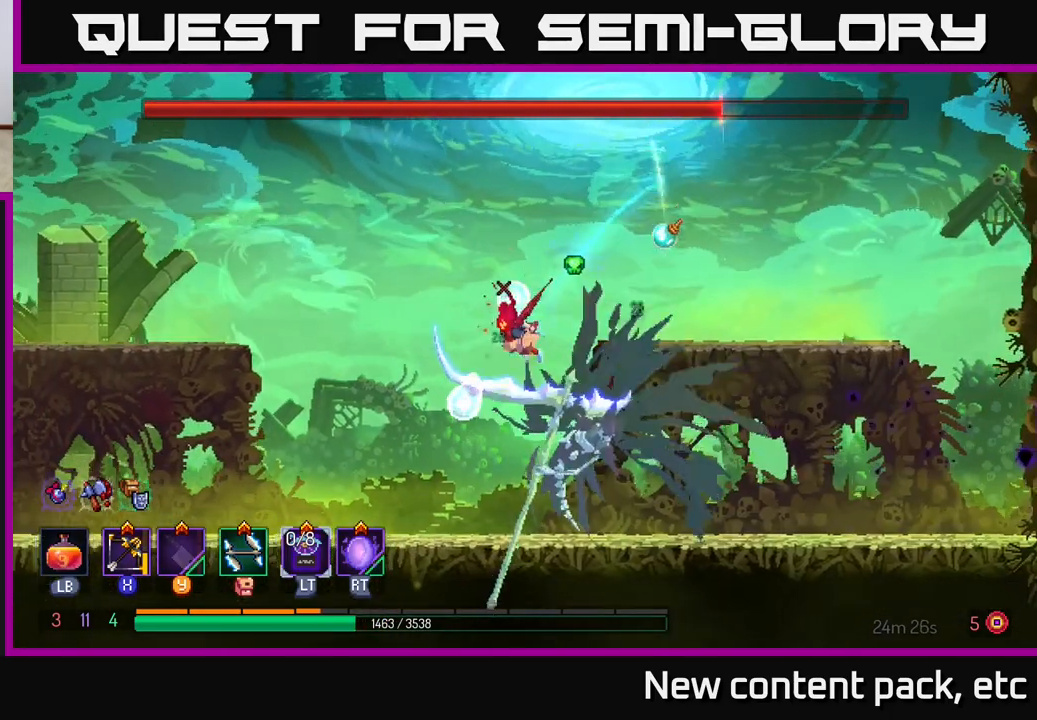
{"buttons": [], "left_stick": "left", "right_stick": "center", "events": []}
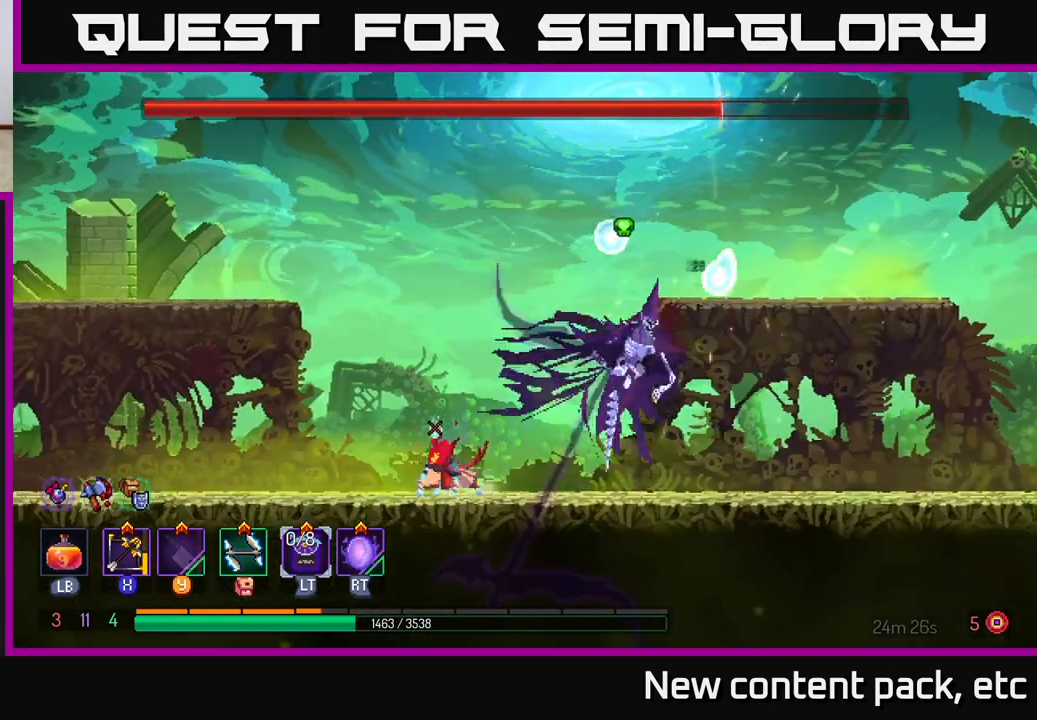
{"buttons": [], "left_stick": "right", "right_stick": "center", "events": [[317, "X", "down"], [317, "left_stick", "right"], [417, "X", "up"]]}
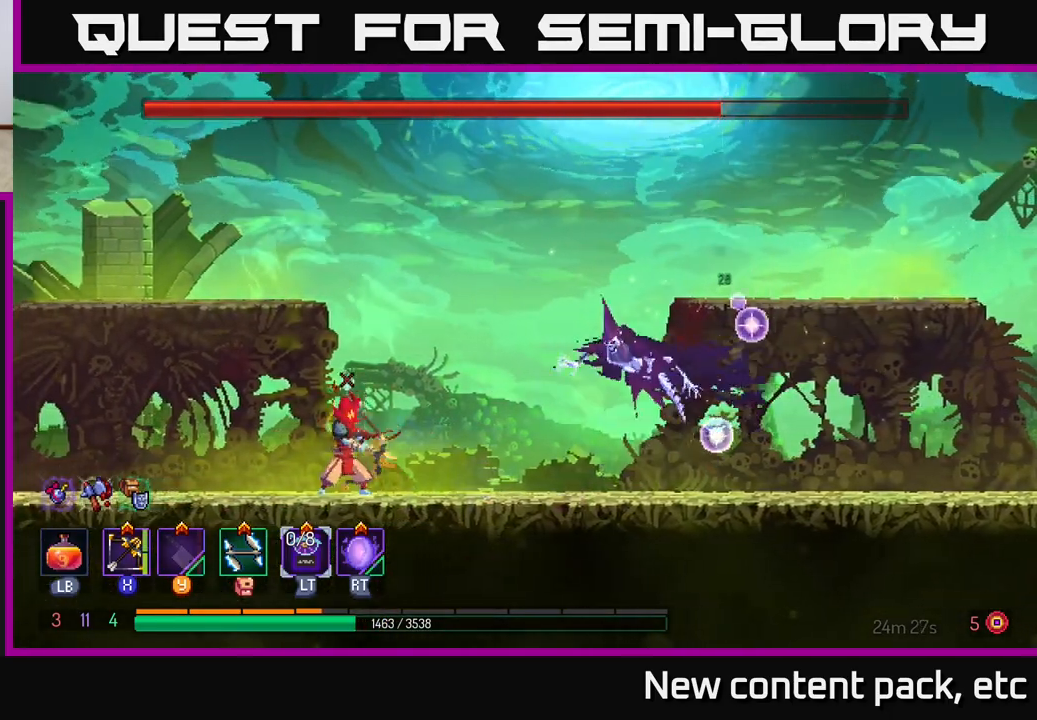
{"buttons": [], "left_stick": "center", "right_stick": "center", "events": [[350, "left_stick", "center"]]}
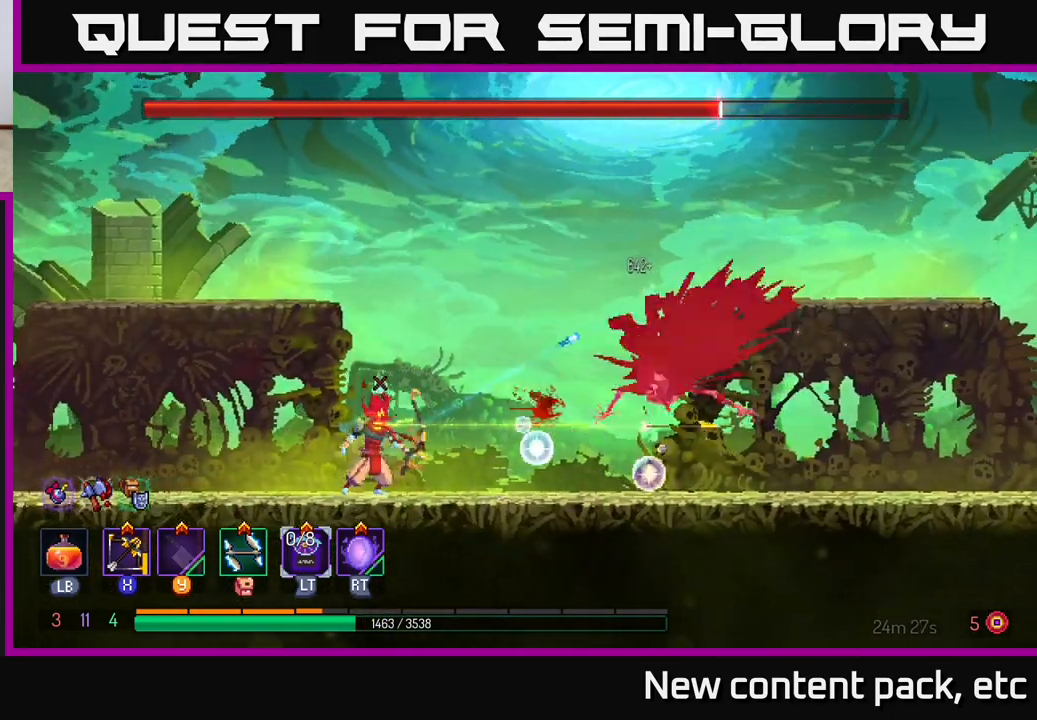
{"buttons": [], "left_stick": "right", "right_stick": "center", "events": [[17, "left_stick", "left"], [483, "left_stick", "right"]]}
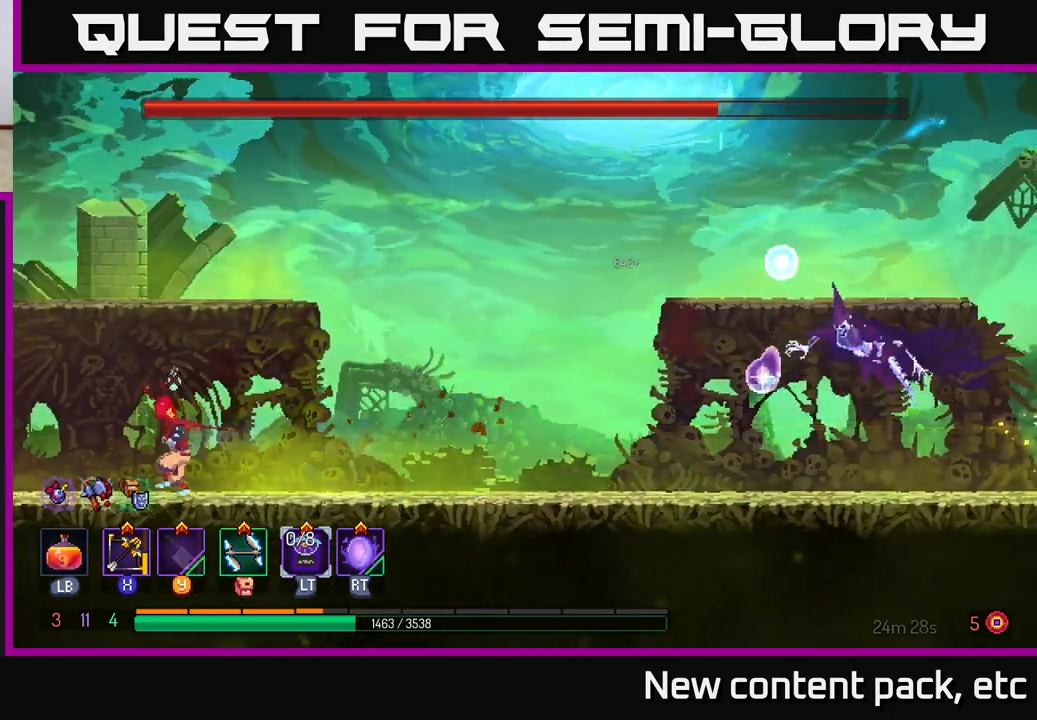
{"buttons": [], "left_stick": "center", "right_stick": "center", "events": [[383, "left_stick", "center"]]}
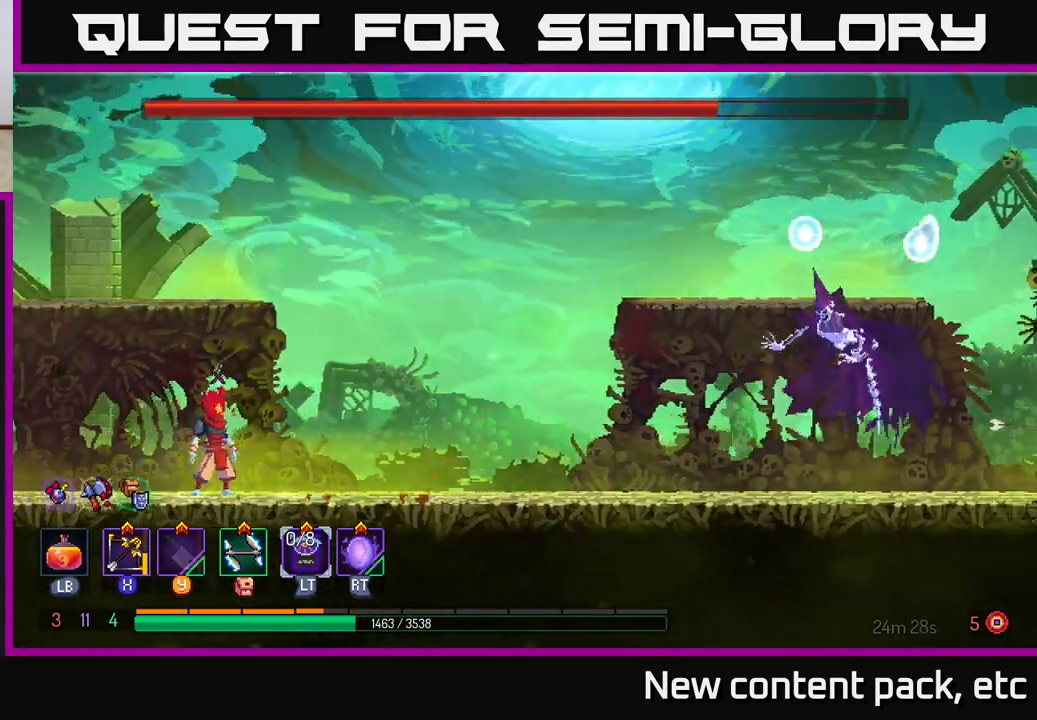
{"buttons": [], "left_stick": "left", "right_stick": "center", "events": [[50, "A", "down"], [83, "left_stick", "left"], [167, "A", "up"], [250, "A", "down"], [450, "A", "up"]]}
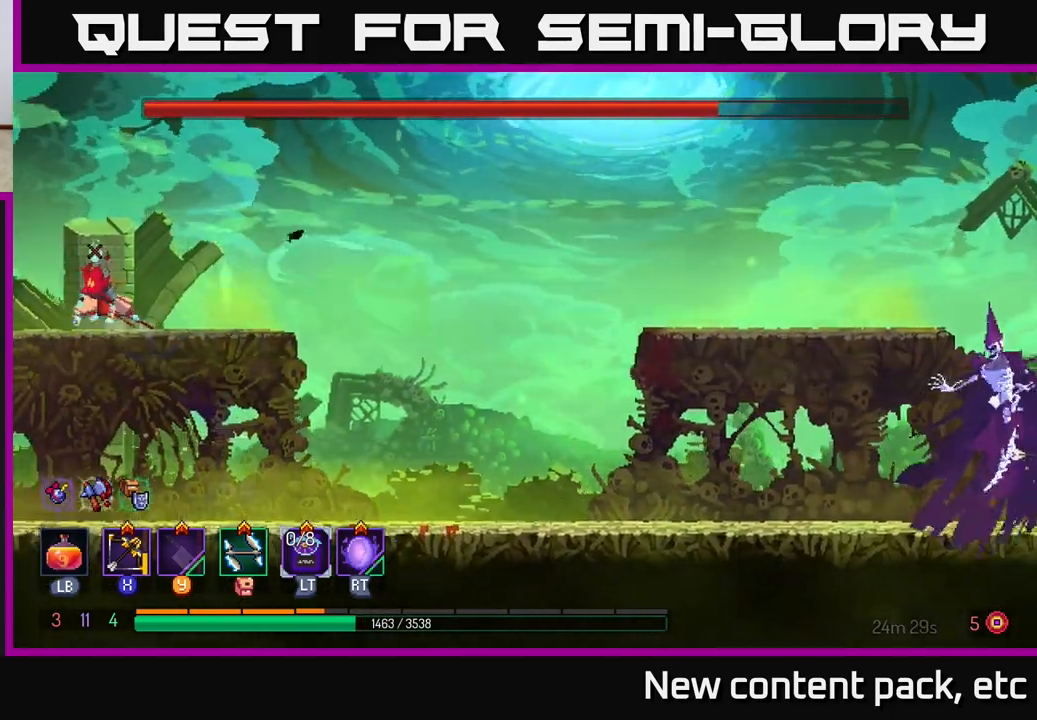
{"buttons": [], "left_stick": "center", "right_stick": "center", "events": [[250, "left_stick", "right"], [417, "left_stick", "center"]]}
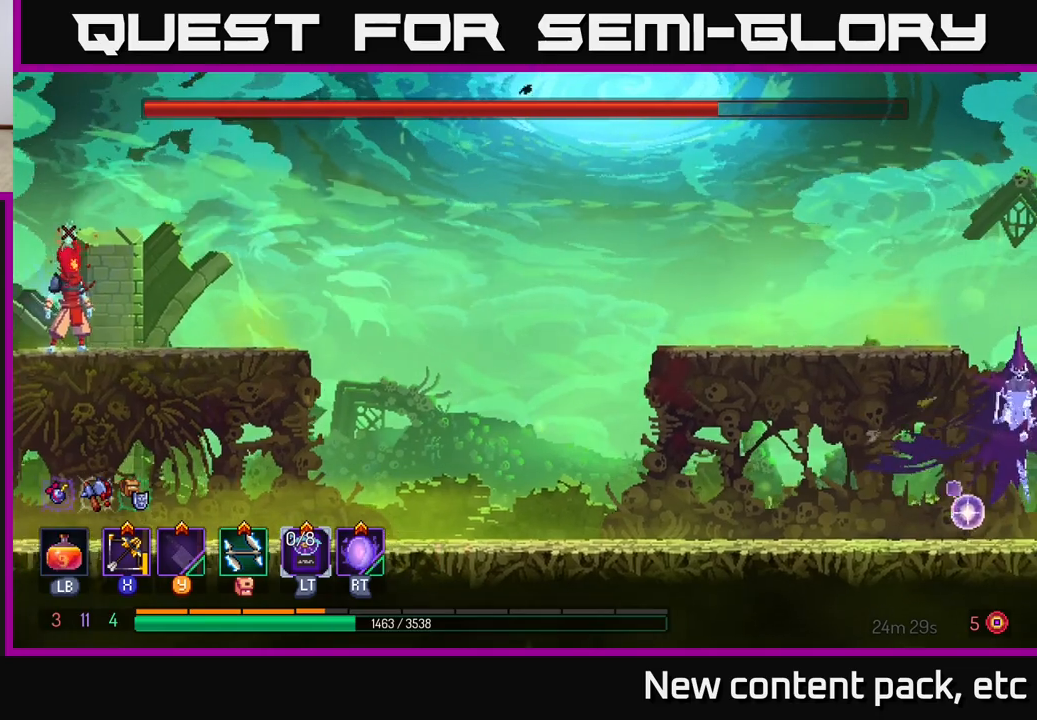
{"buttons": [], "left_stick": "center", "right_stick": "center", "events": []}
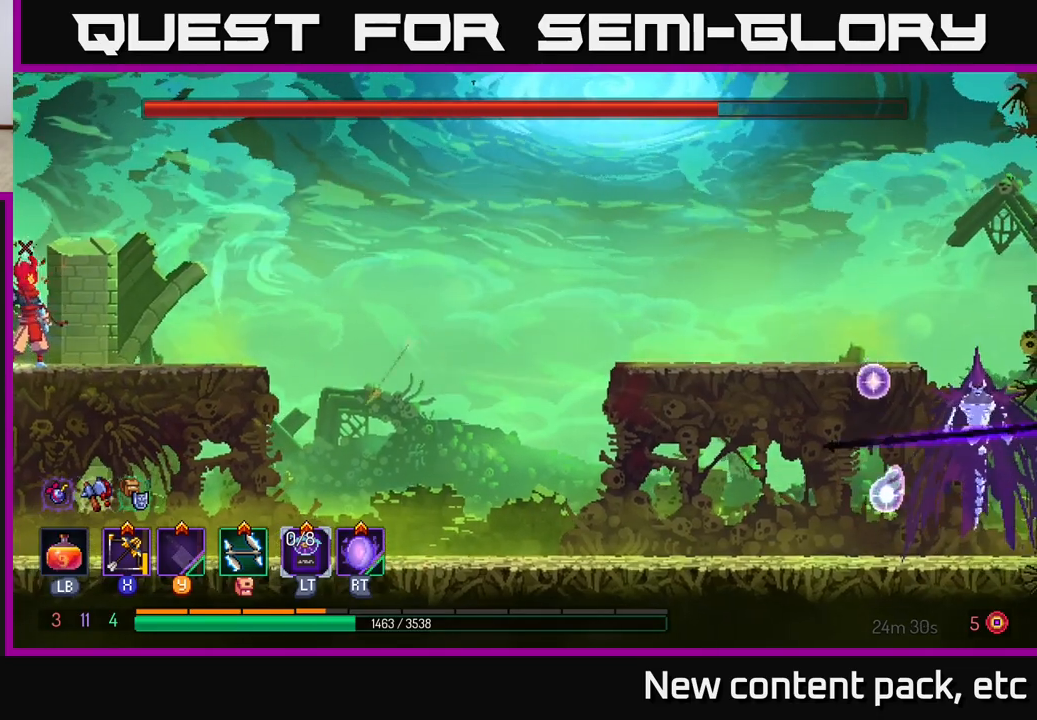
{"buttons": [], "left_stick": "center", "right_stick": "center", "events": []}
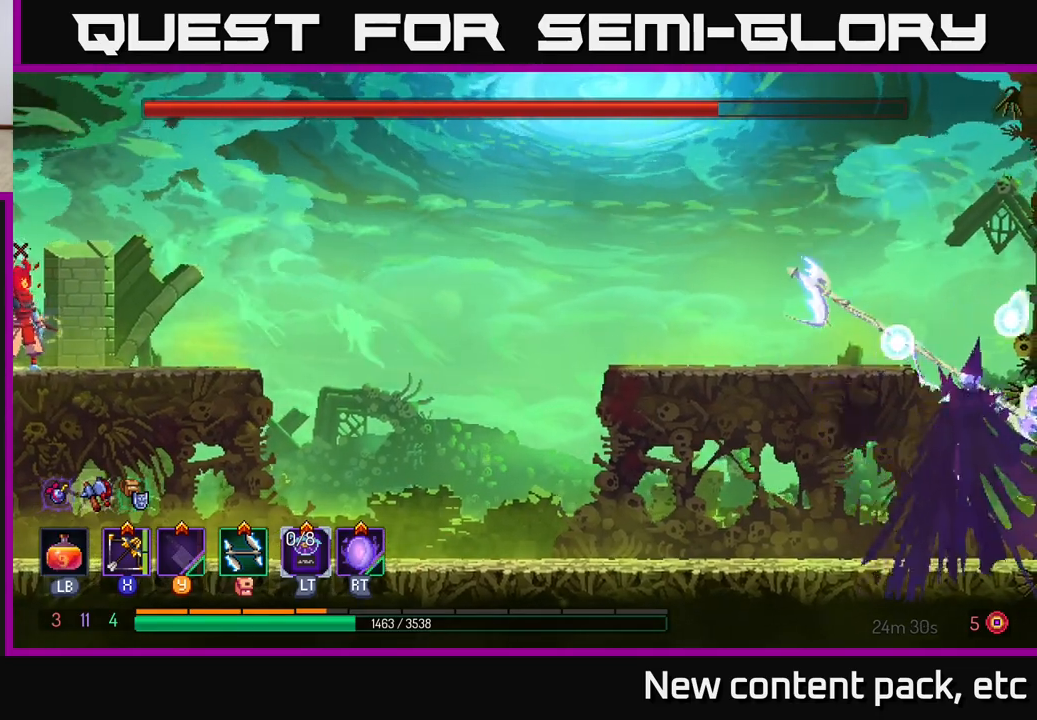
{"buttons": [], "left_stick": "center", "right_stick": "center", "events": []}
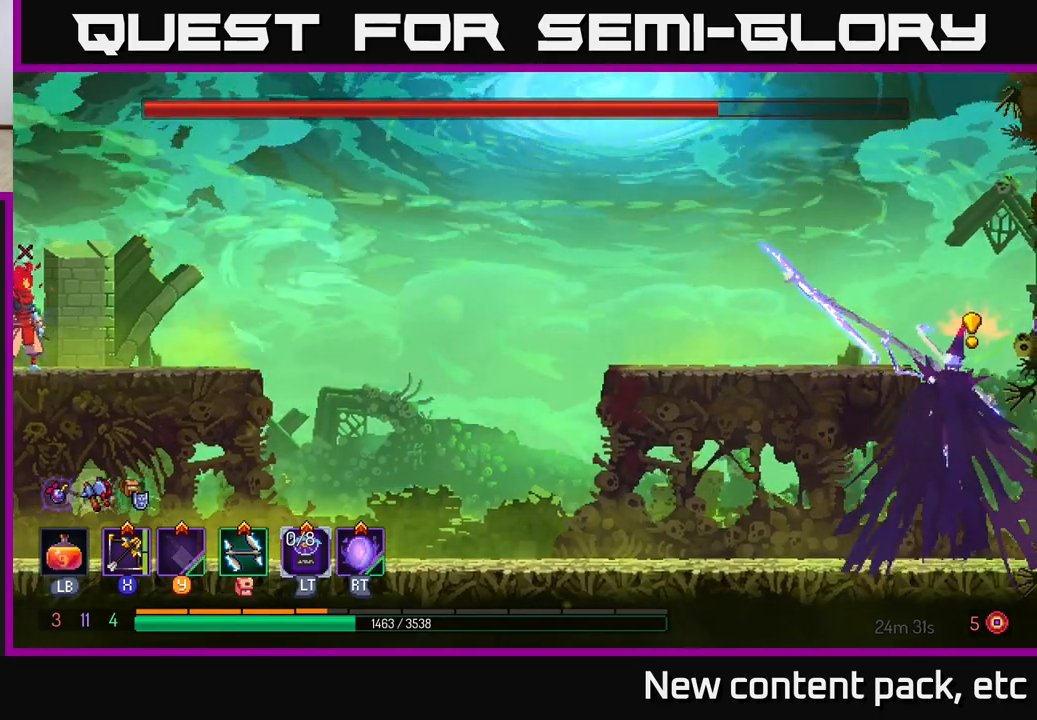
{"buttons": ["A"], "left_stick": "down", "right_stick": "center", "events": [[400, "left_stick", "down"], [450, "A", "down"]]}
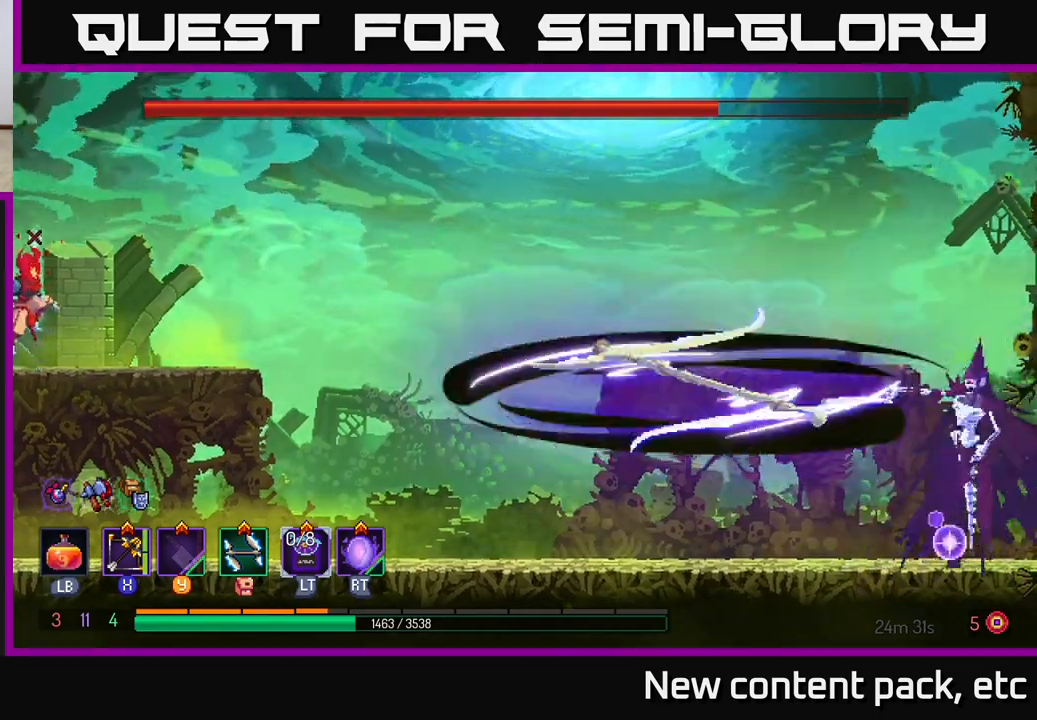
{"buttons": [], "left_stick": "right", "right_stick": "center", "events": [[33, "A", "up"], [117, "left_stick", "center"], [350, "left_stick", "down-left"], [483, "left_stick", "right"]]}
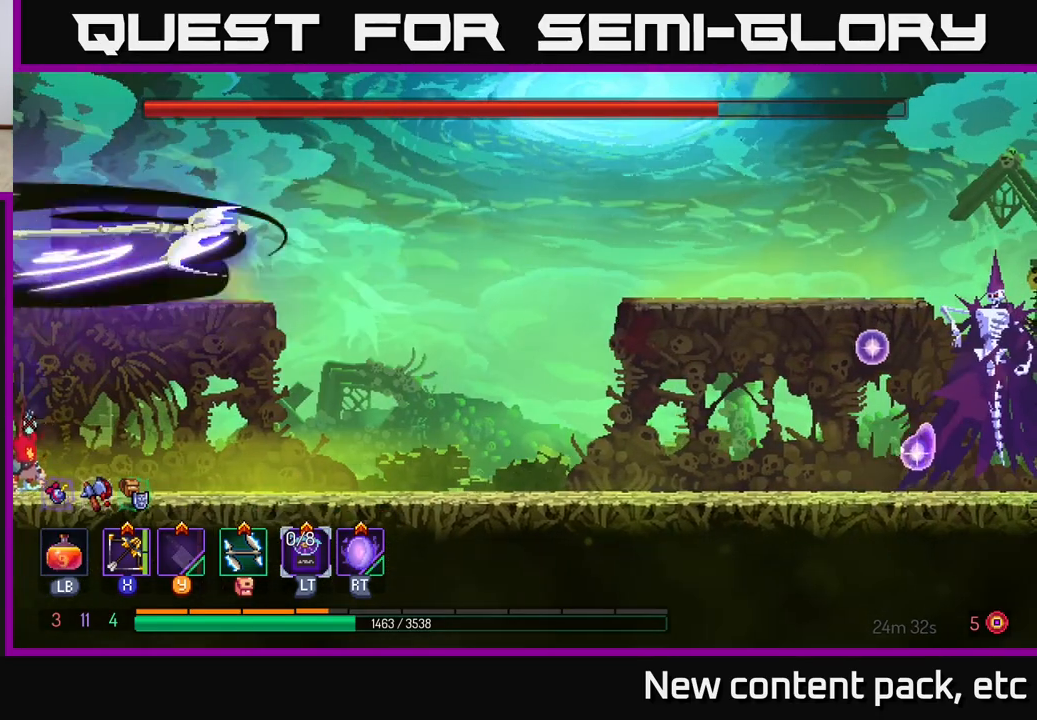
{"buttons": [], "left_stick": "right", "right_stick": "center", "events": [[250, "X", "down"], [317, "X", "up"]]}
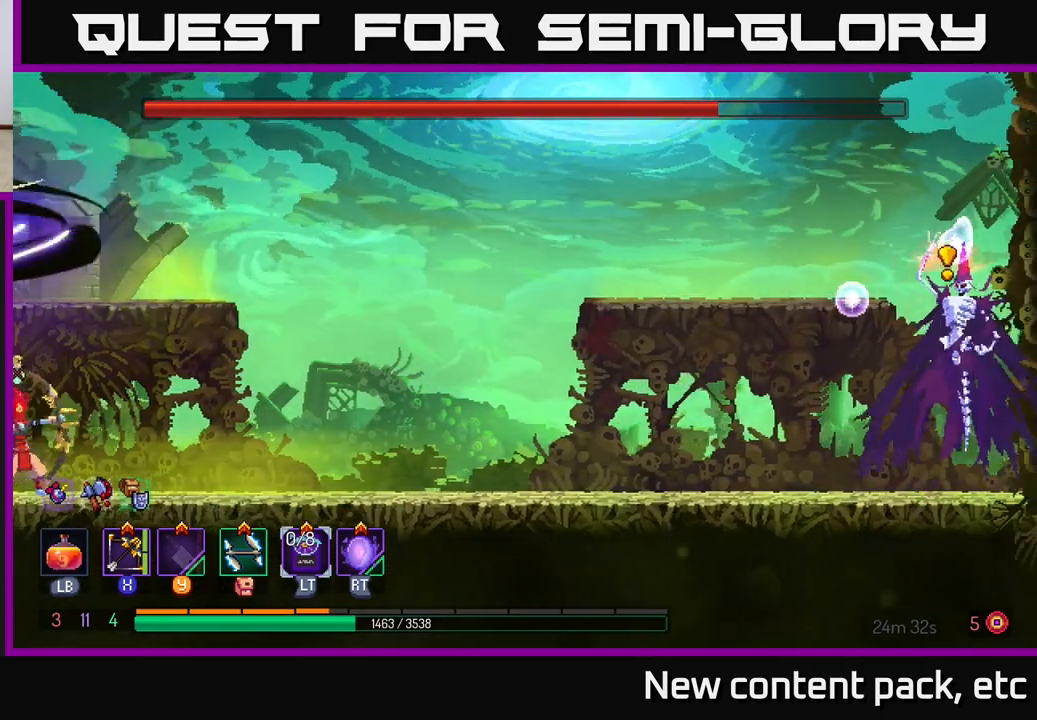
{"buttons": [], "left_stick": "right", "right_stick": "center", "events": [[200, "left_stick", "center"], [350, "left_stick", "right"]]}
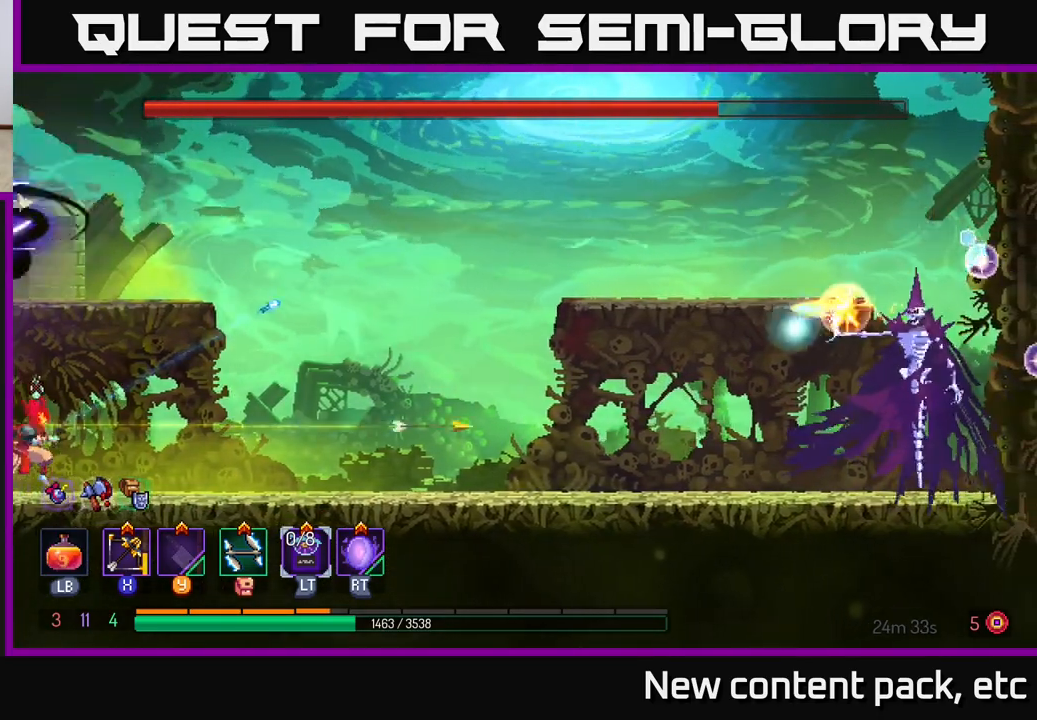
{"buttons": [], "left_stick": "right", "right_stick": "center", "events": []}
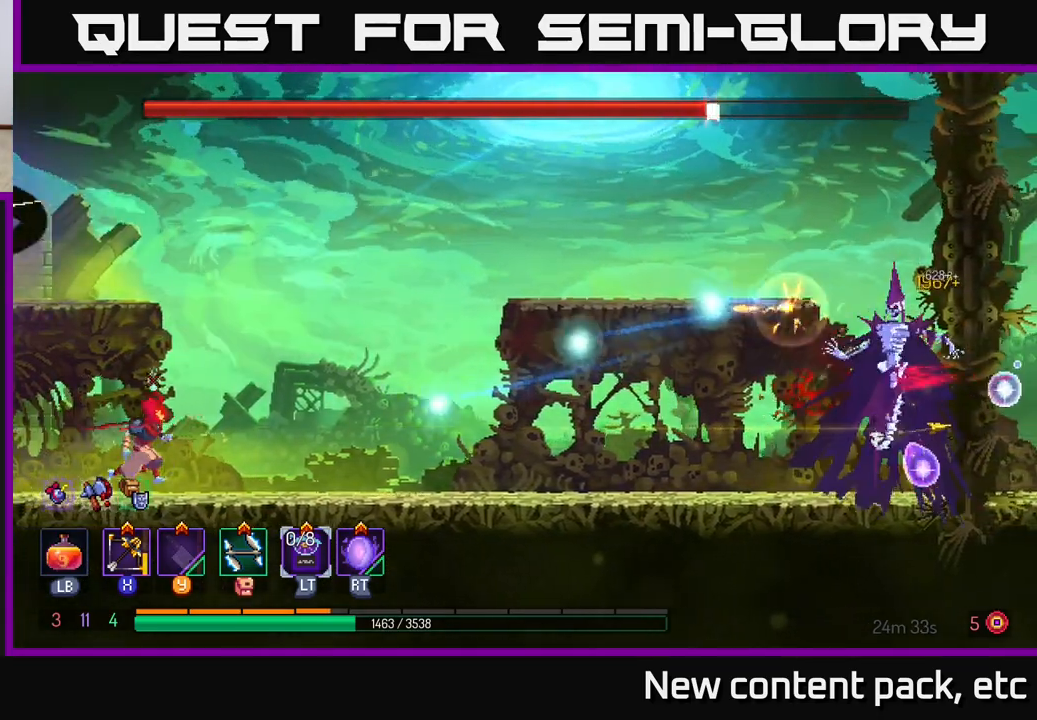
{"buttons": [], "left_stick": "right", "right_stick": "center", "events": [[100, "B", "down"], [450, "B", "up"]]}
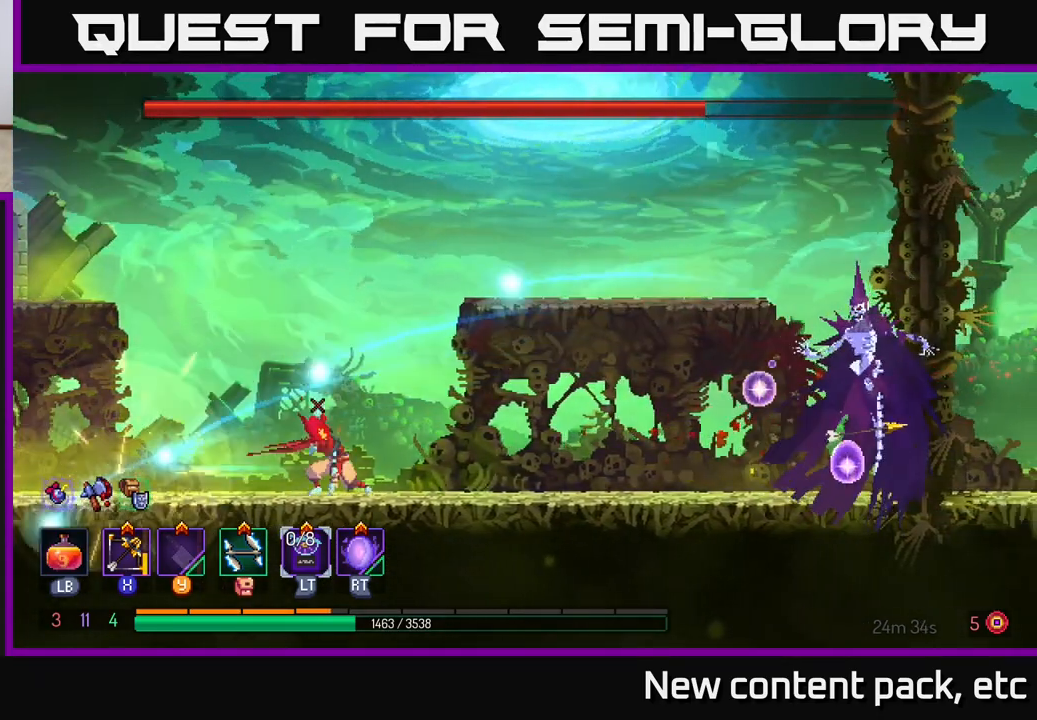
{"buttons": [], "left_stick": "right", "right_stick": "center", "events": [[200, "X", "down"], [283, "X", "up"]]}
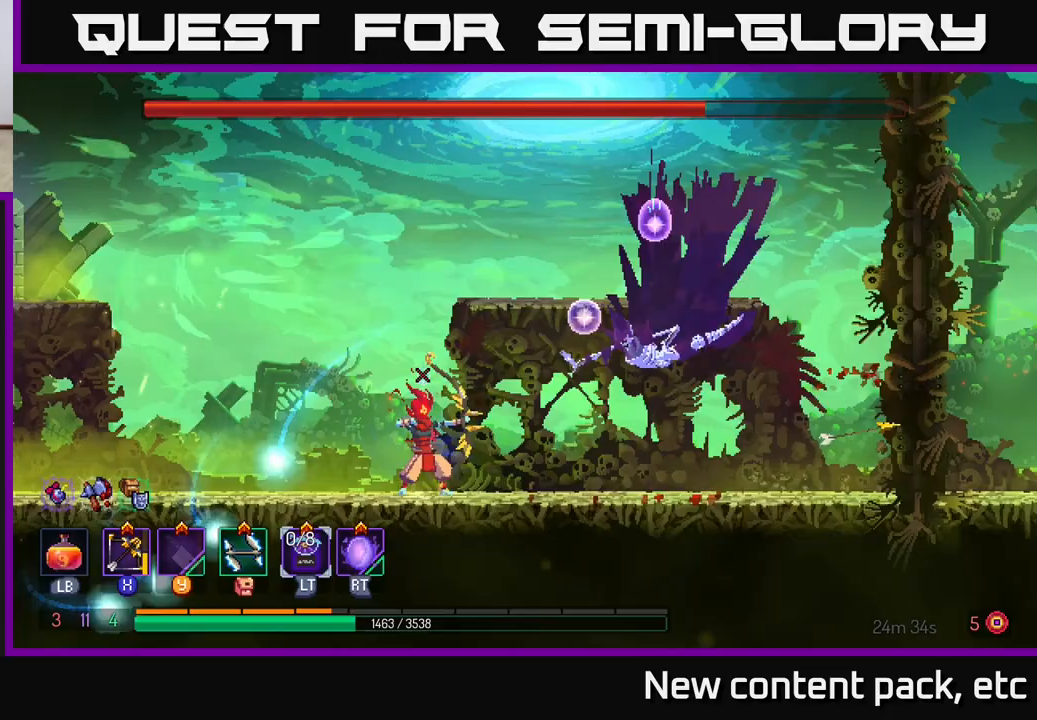
{"buttons": ["A"], "left_stick": "left", "right_stick": "center", "events": [[217, "left_stick", "center"], [350, "left_stick", "left"], [450, "A", "down"]]}